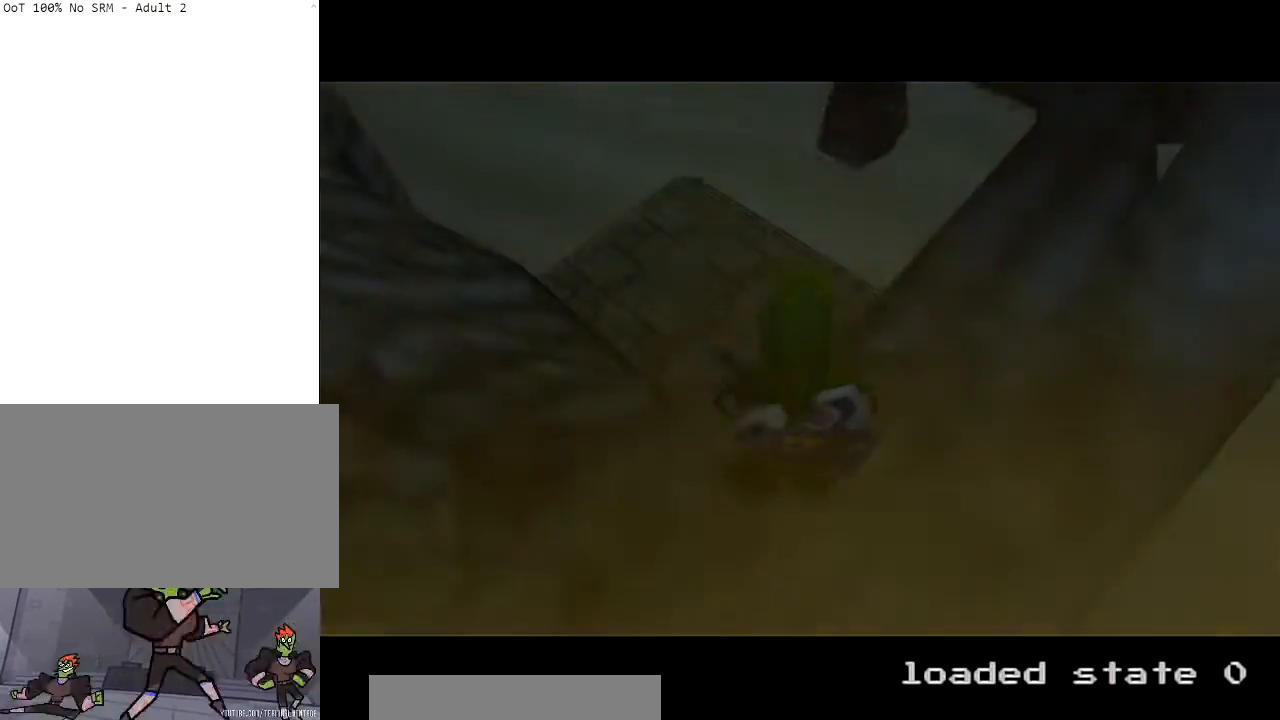
Gameplay with a controller (Nintendo layout); each line is a JSON object with the inputs held at the frame after it. "events" lists button and stick changes between this image and that frame as [ms after this image, input, new state], when the widget could be followed in between. Not read: L3 R3.
{"buttons": [], "left_stick": "up", "right_stick": "center", "events": [[67, "left_stick", "down-right"], [201, "L1", "down"], [267, "left_stick", "center"], [334, "L1", "up"], [401, "left_stick", "up"]]}
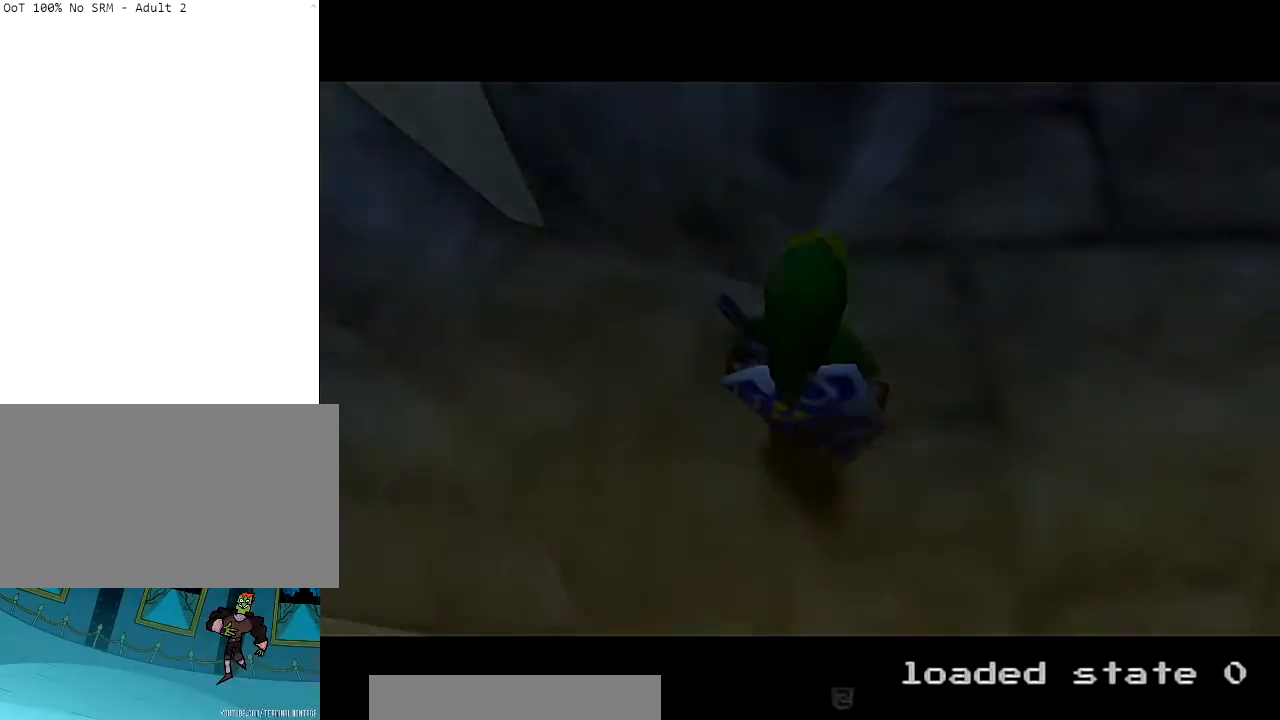
{"buttons": [], "left_stick": "up-right", "right_stick": "center", "events": [[234, "left_stick", "up-right"]]}
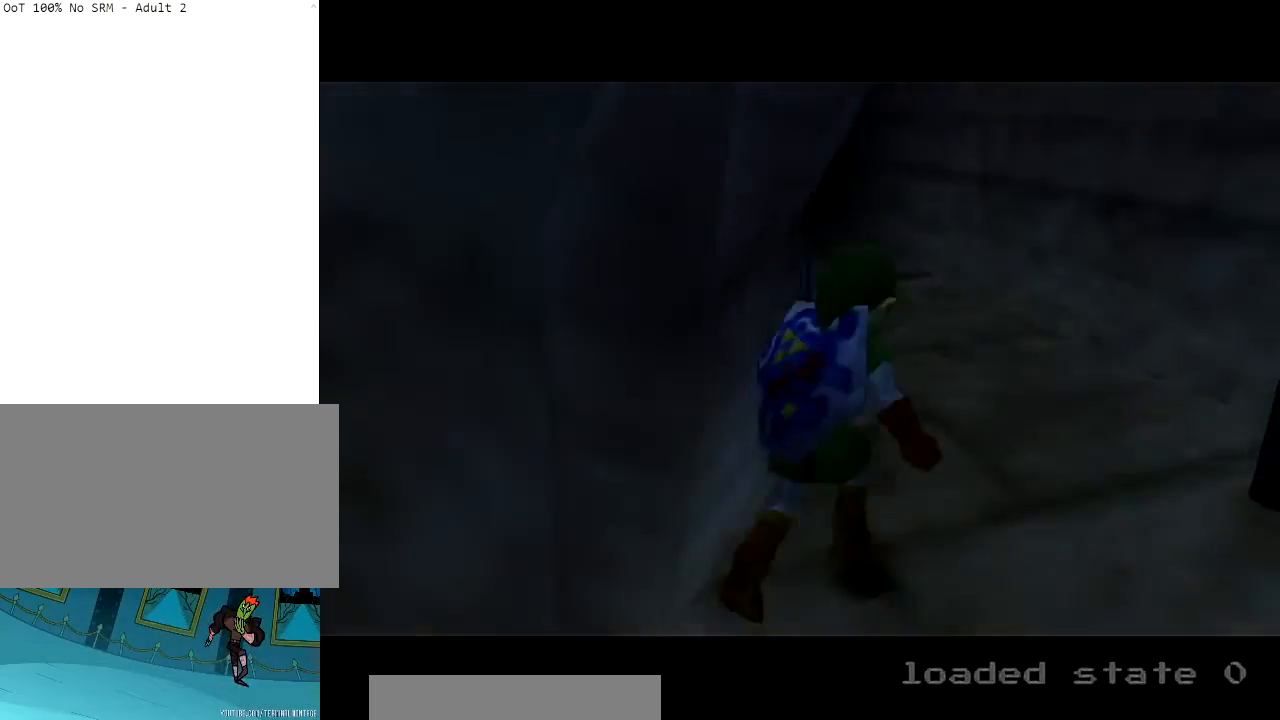
{"buttons": [], "left_stick": "up", "right_stick": "center", "events": [[67, "left_stick", "up"]]}
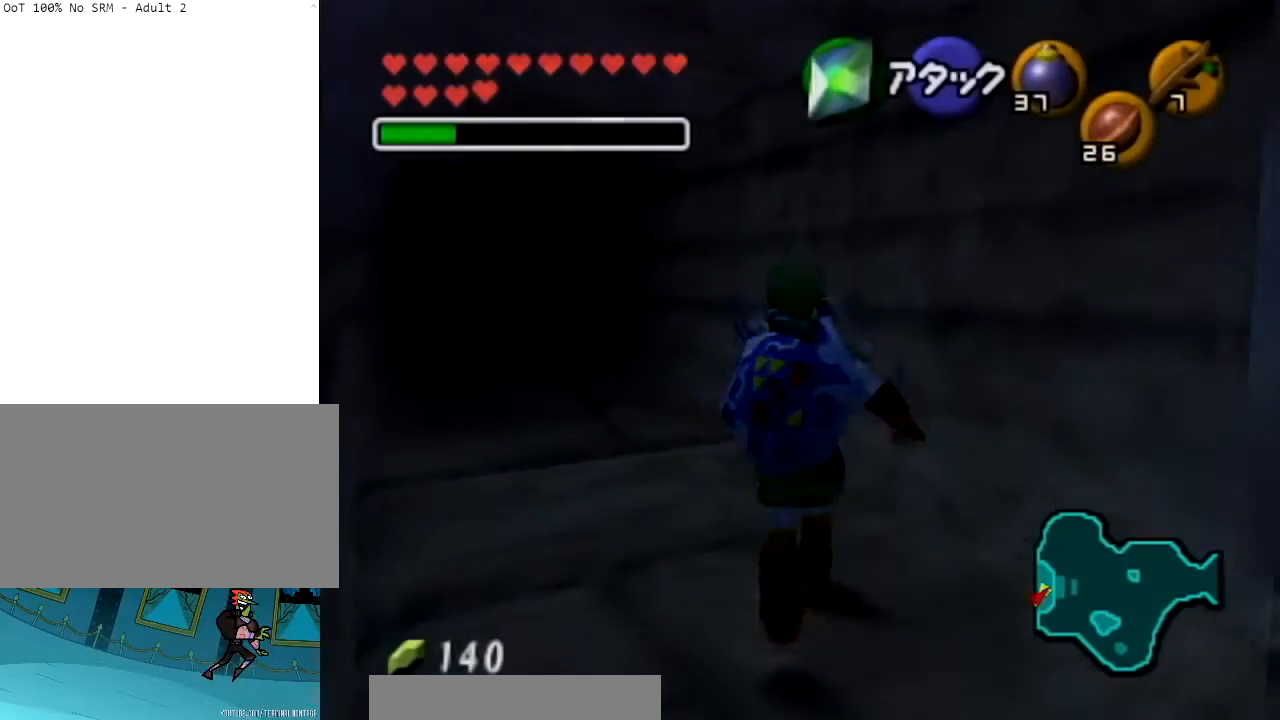
{"buttons": [], "left_stick": "center", "right_stick": "center", "events": [[300, "left_stick", "up-right"], [400, "left_stick", "right"], [500, "left_stick", "center"]]}
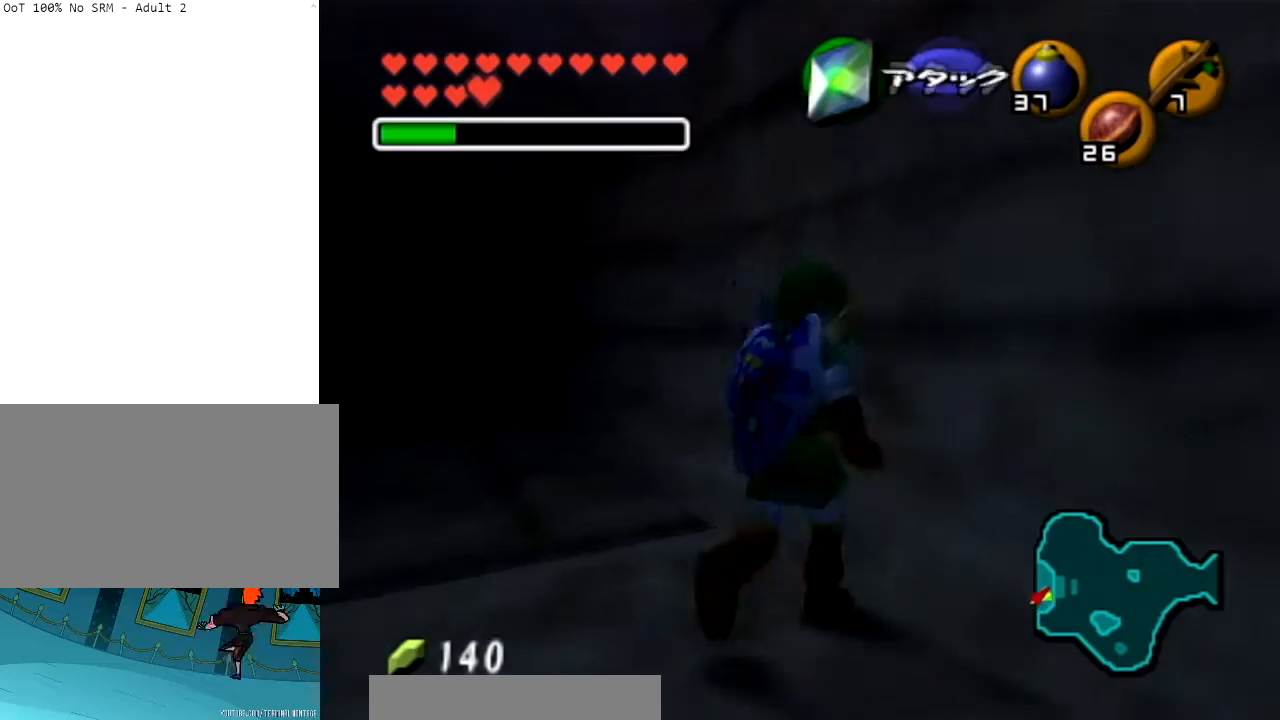
{"buttons": [], "left_stick": "center", "right_stick": "center", "events": [[34, "L1", "down"], [201, "L1", "up"], [334, "left_stick", "left"], [401, "left_stick", "center"]]}
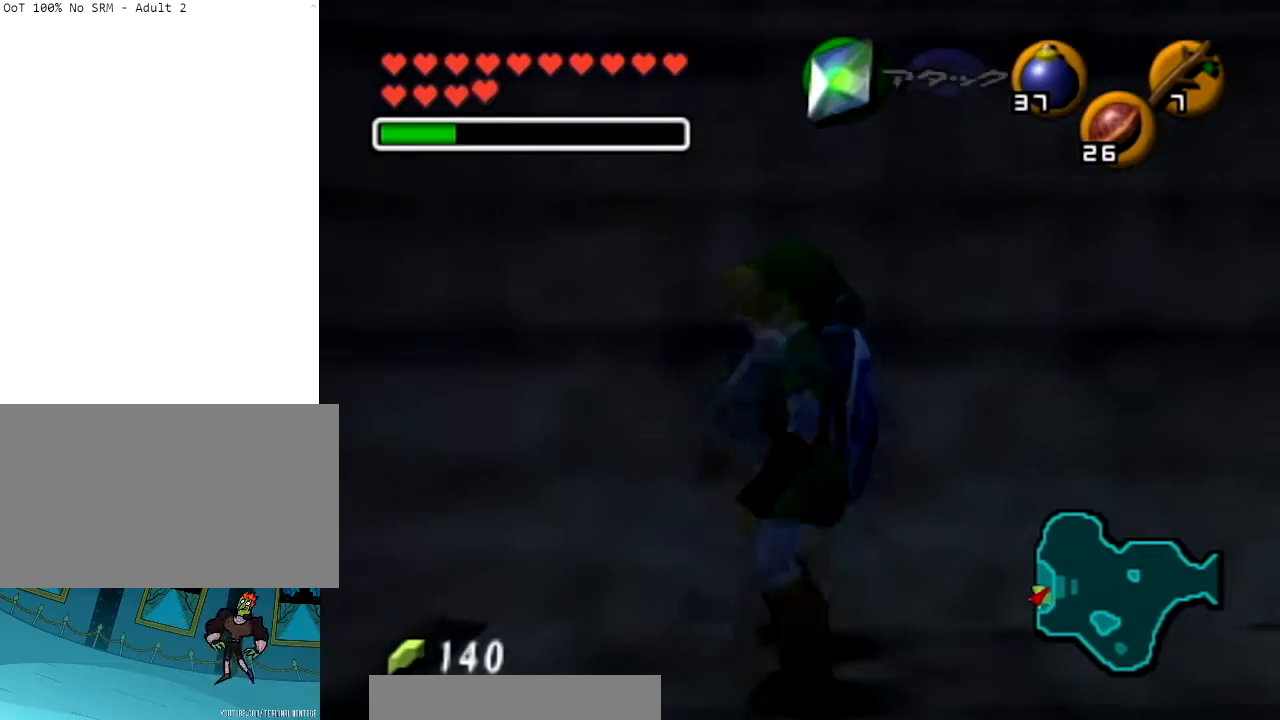
{"buttons": ["L1"], "left_stick": "center", "right_stick": "center", "events": [[100, "L1", "down"]]}
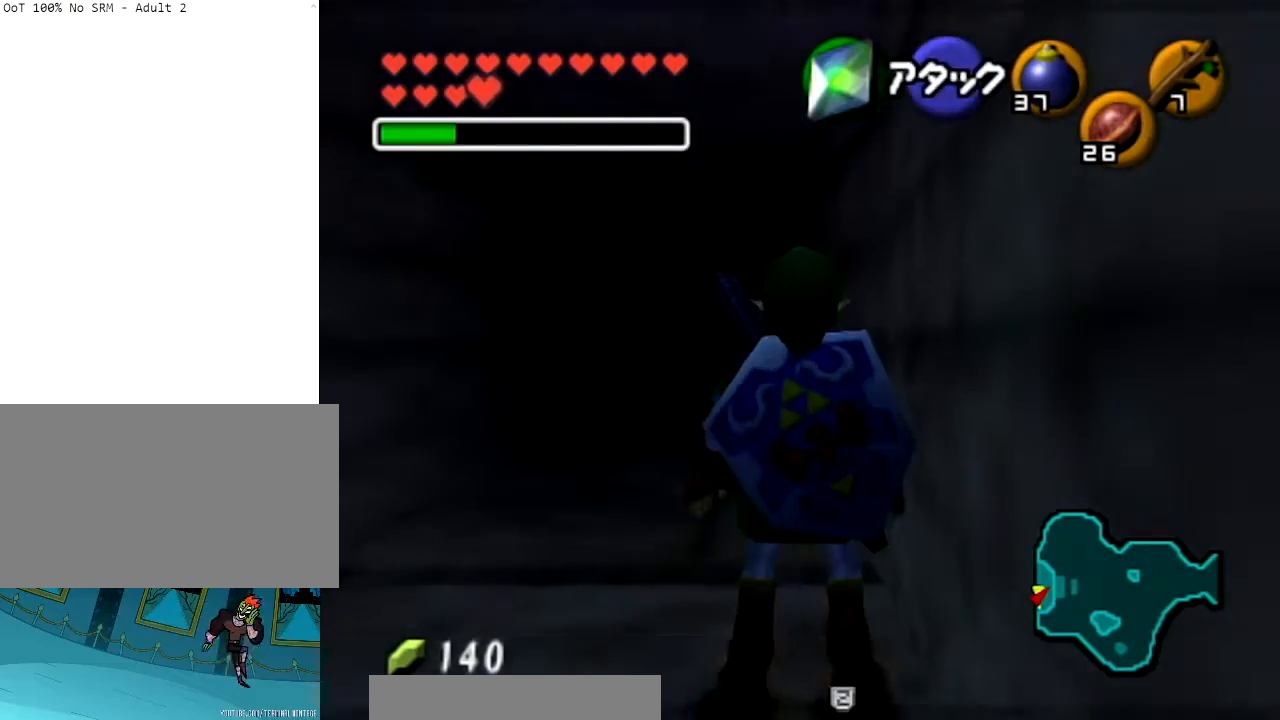
{"buttons": ["A", "L1", "R1"], "left_stick": "left", "right_stick": "center", "events": [[134, "Y", "down"], [167, "R1", "down"], [301, "Y", "up"], [368, "left_stick", "left"], [401, "A", "down"]]}